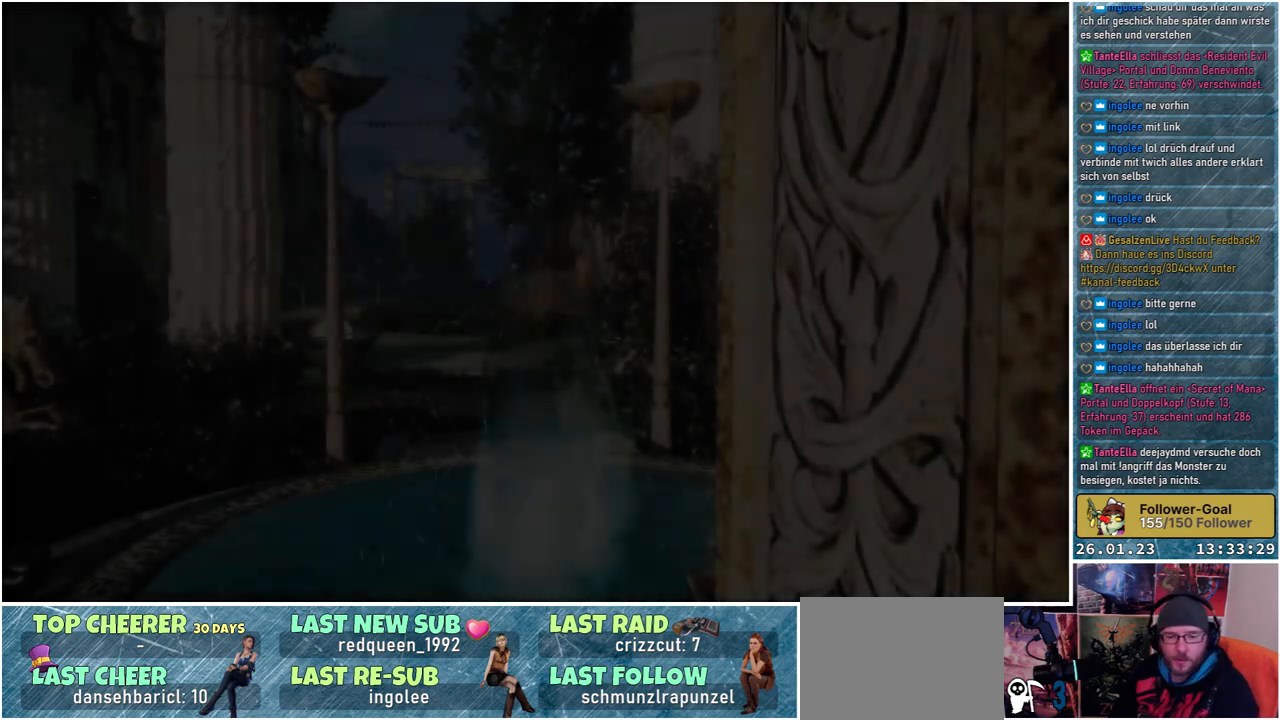
Gameplay with a controller (Xbox layout); each line is a JSON object with the inputs held at the frame after it. "events" lists button and stick changes between this image and that frame as [ms after this image, input, new state], when the widget could be followed in between.
{"buttons": [], "left_stick": "center", "right_stick": "right", "events": [[417, "right_stick", "right"]]}
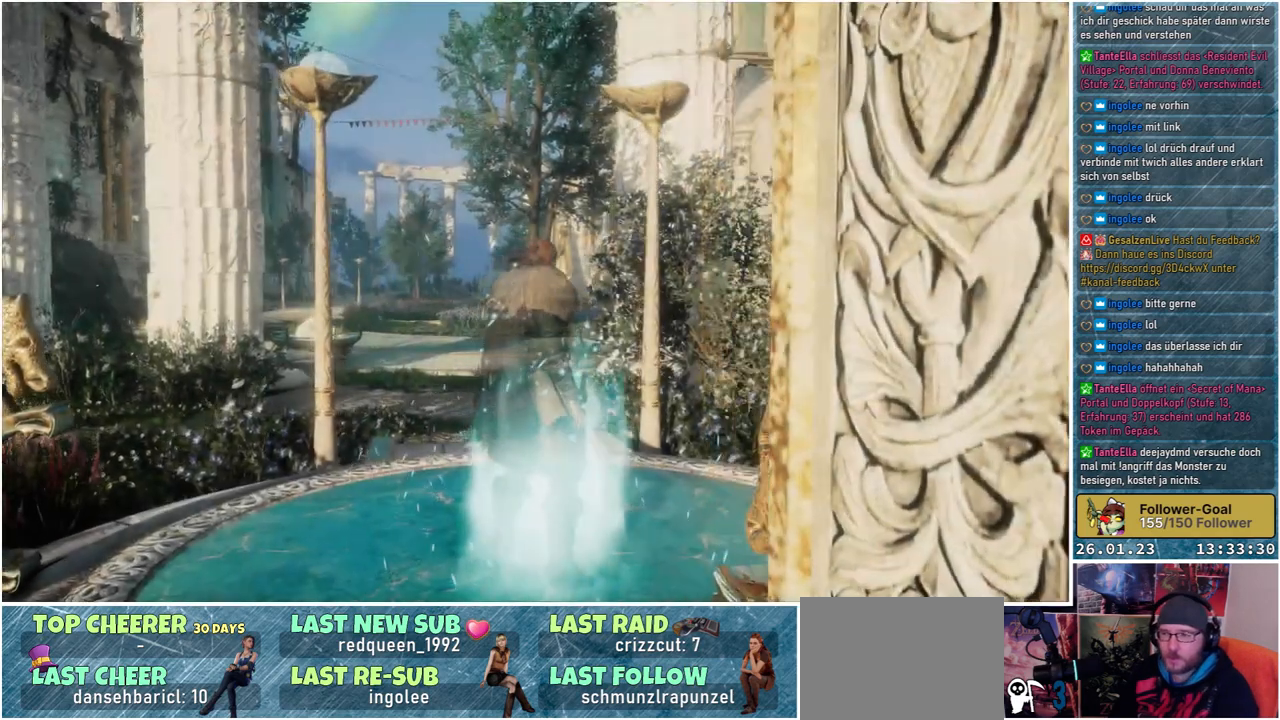
{"buttons": [], "left_stick": "center", "right_stick": "down-right", "events": [[400, "right_stick", "down-right"]]}
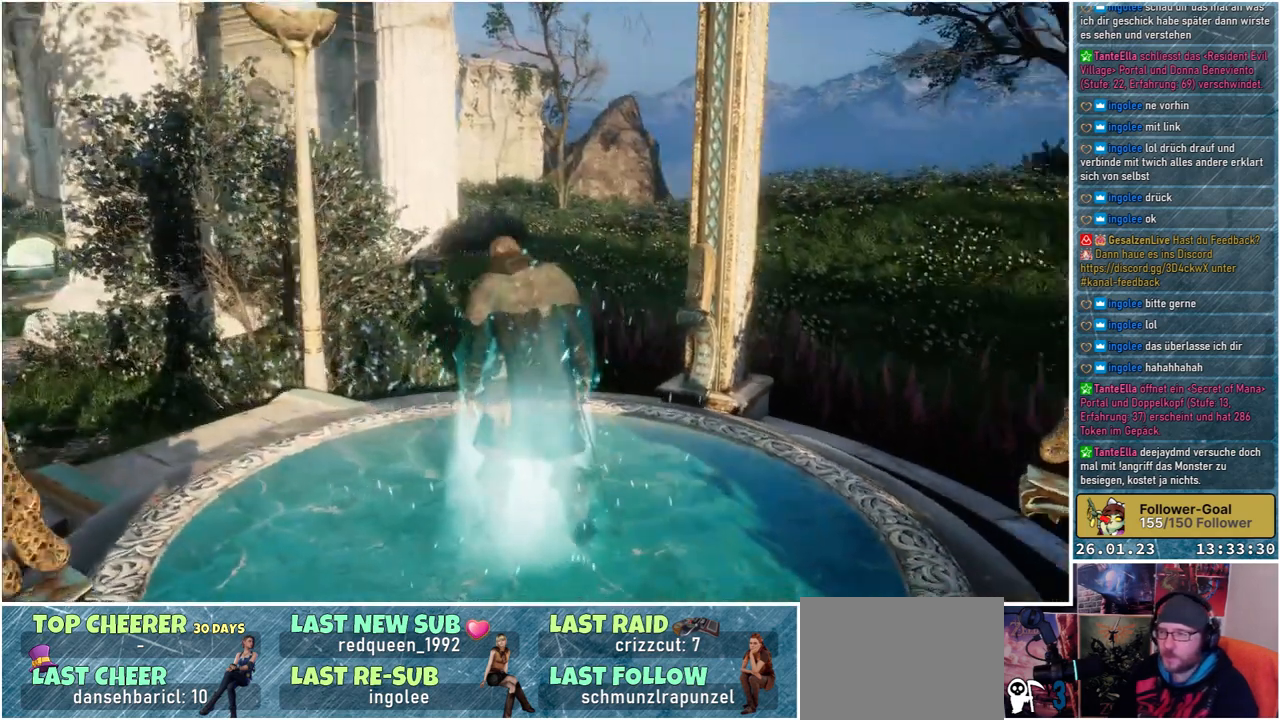
{"buttons": [], "left_stick": "center", "right_stick": "right", "events": [[250, "right_stick", "right"]]}
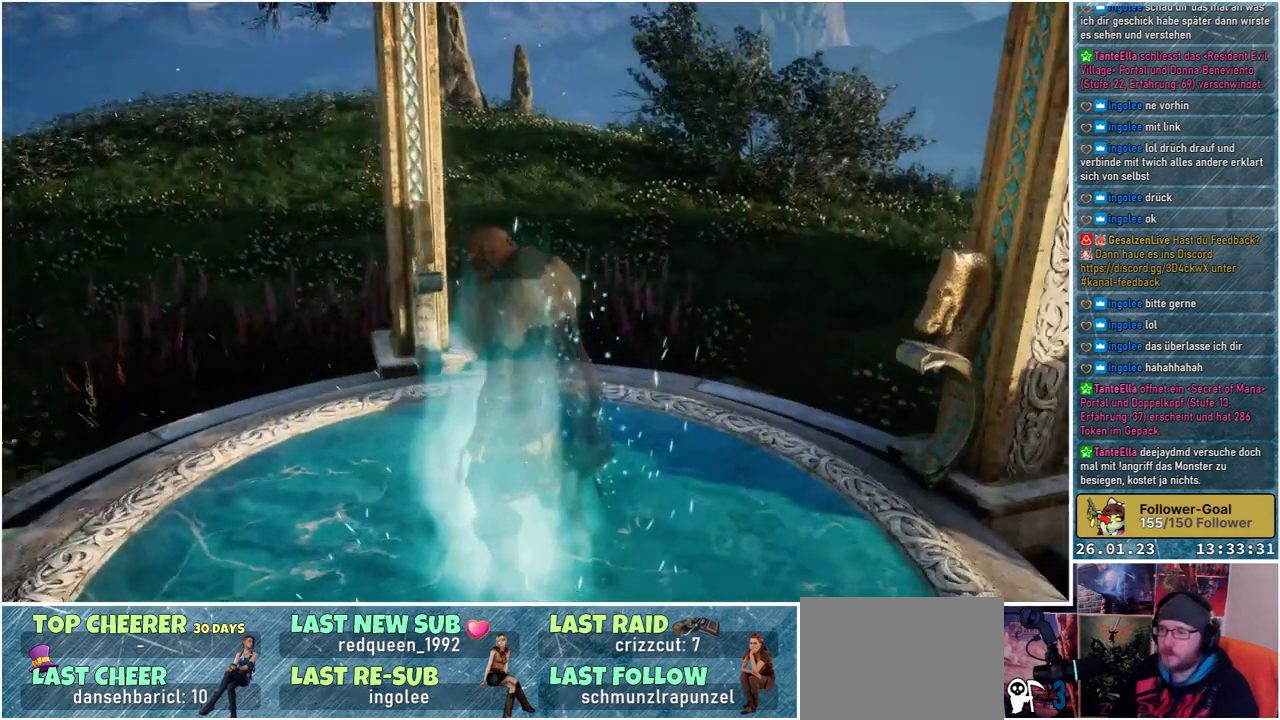
{"buttons": [], "left_stick": "center", "right_stick": "right", "events": []}
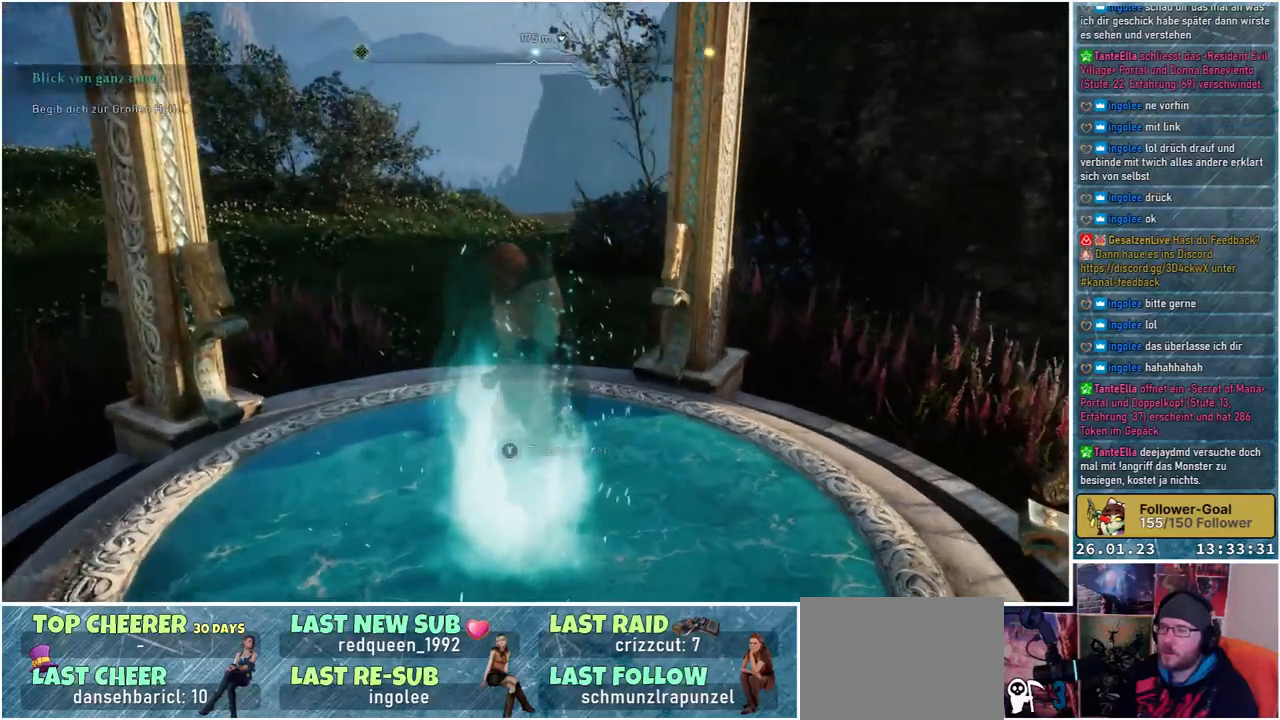
{"buttons": [], "left_stick": "center", "right_stick": "right", "events": []}
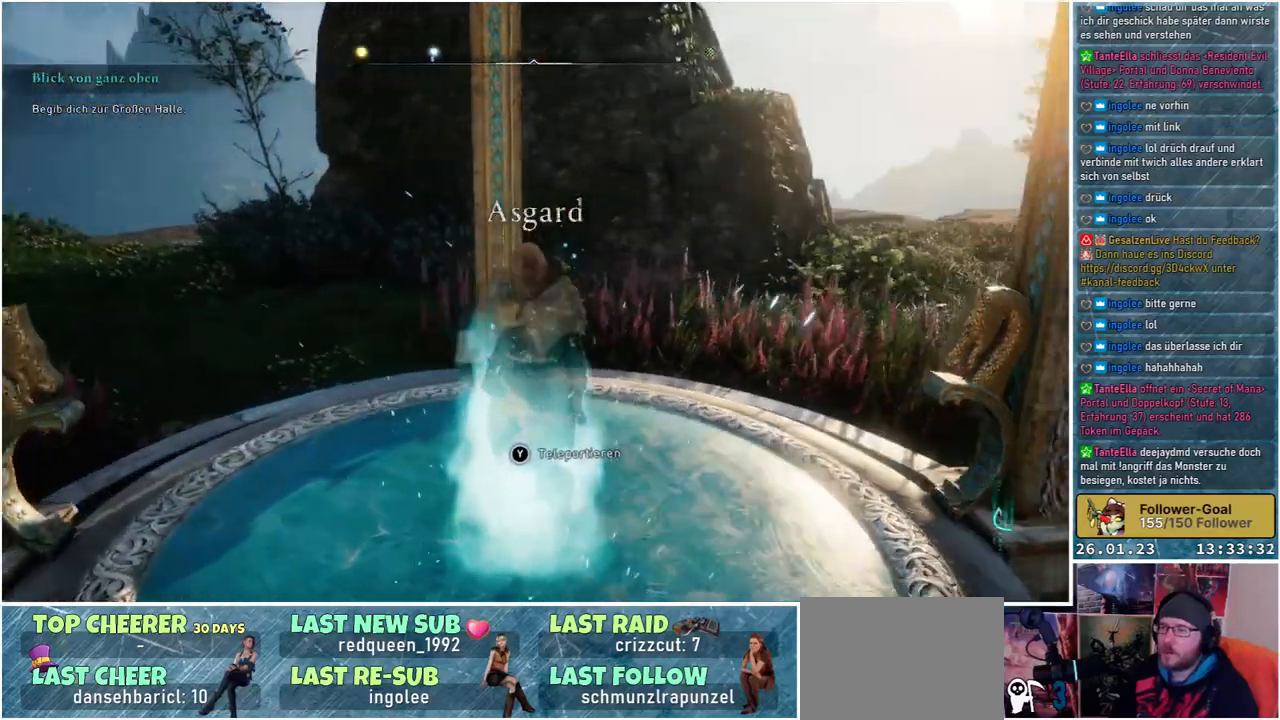
{"buttons": [], "left_stick": "center", "right_stick": "center", "events": [[83, "right_stick", "center"]]}
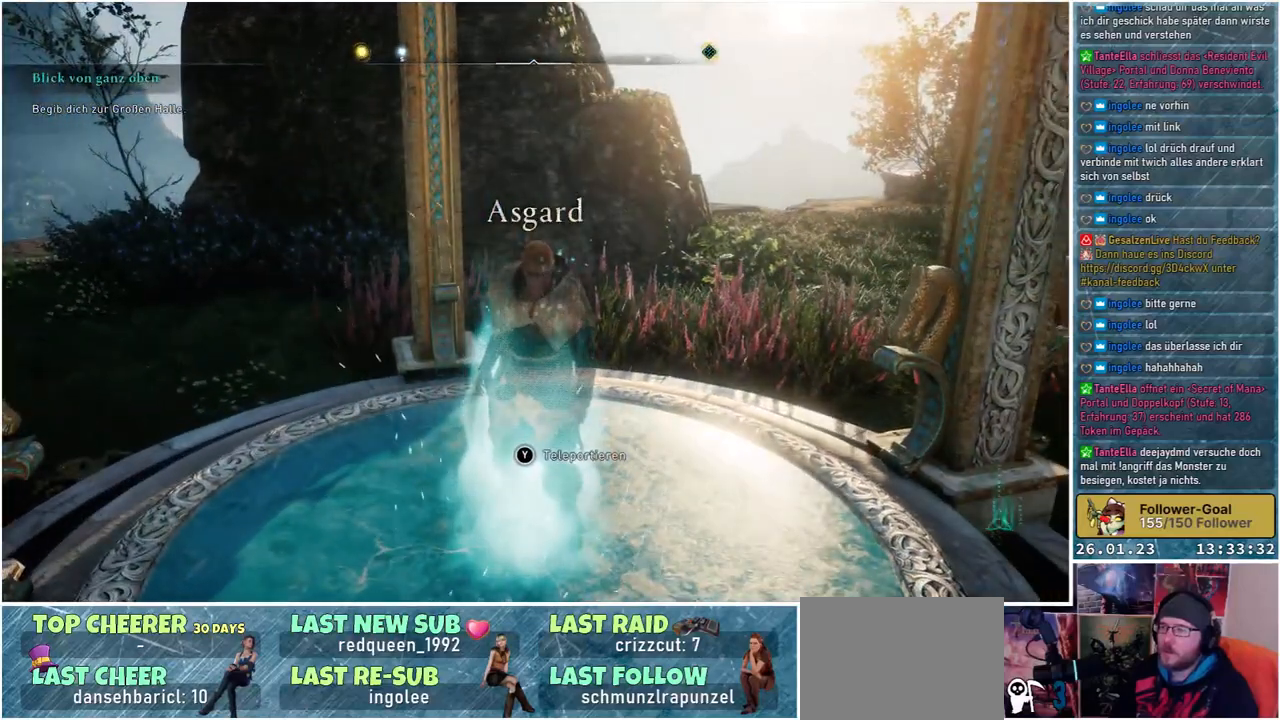
{"buttons": [], "left_stick": "up-left", "right_stick": "left", "events": [[33, "left_stick", "up-left"], [200, "right_stick", "left"]]}
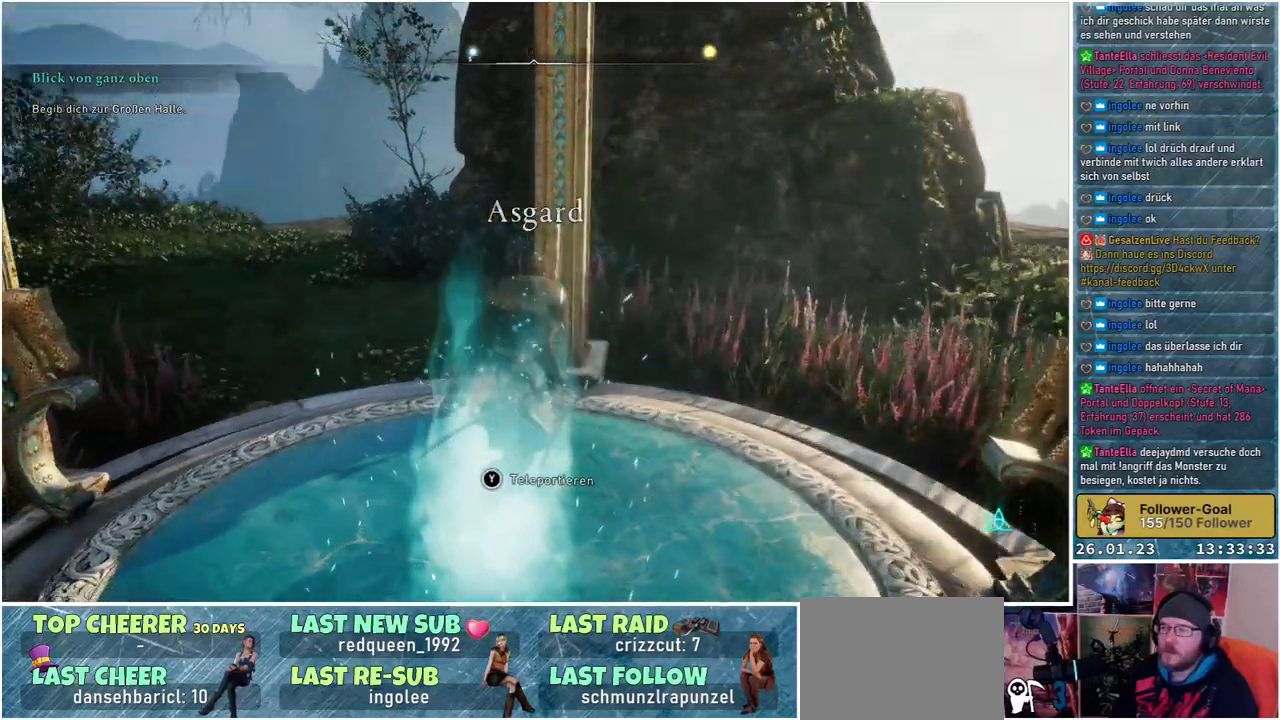
{"buttons": [], "left_stick": "up-left", "right_stick": "center", "events": [[200, "right_stick", "center"]]}
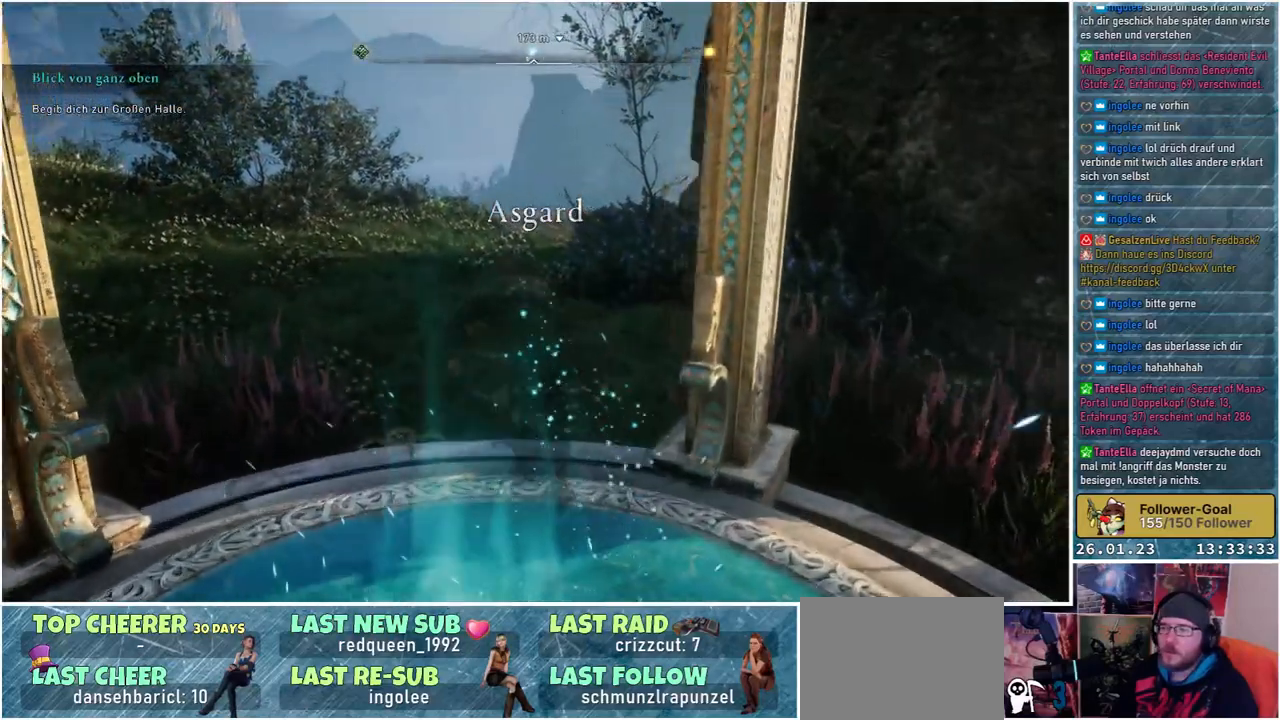
{"buttons": [], "left_stick": "up", "right_stick": "center", "events": [[367, "left_stick", "up"]]}
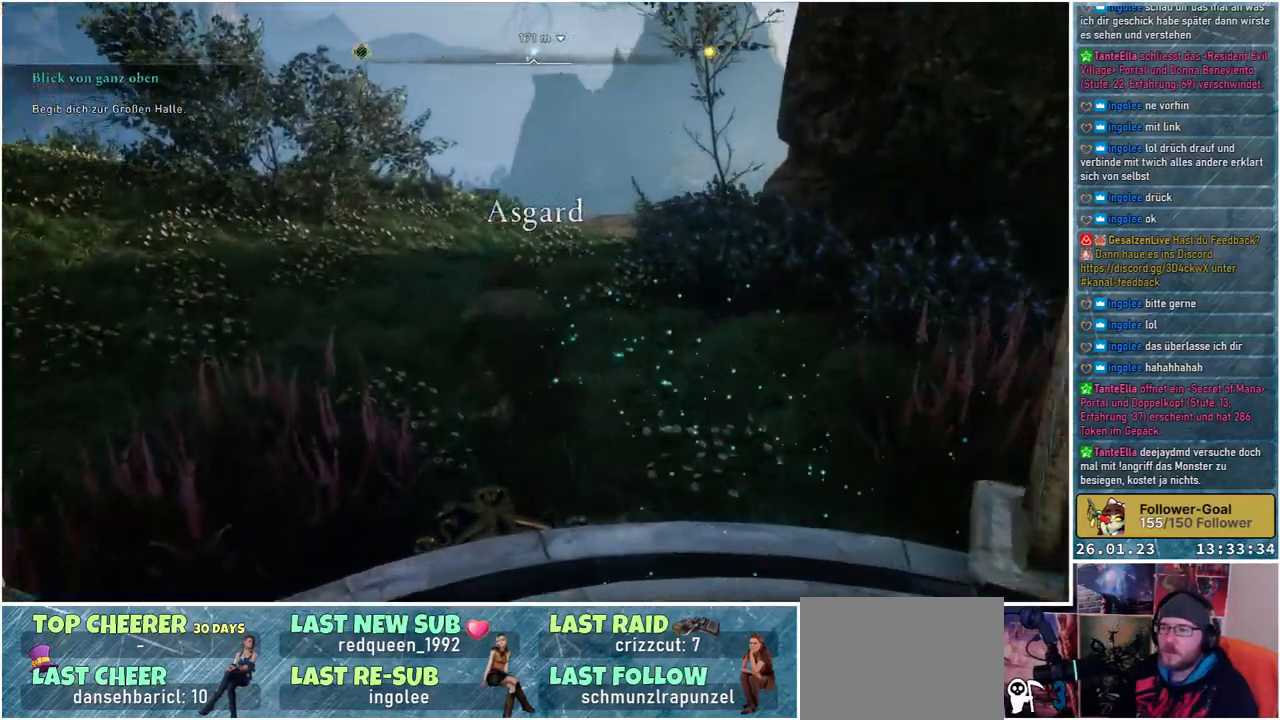
{"buttons": [], "left_stick": "up", "right_stick": "right", "events": [[33, "right_stick", "right"]]}
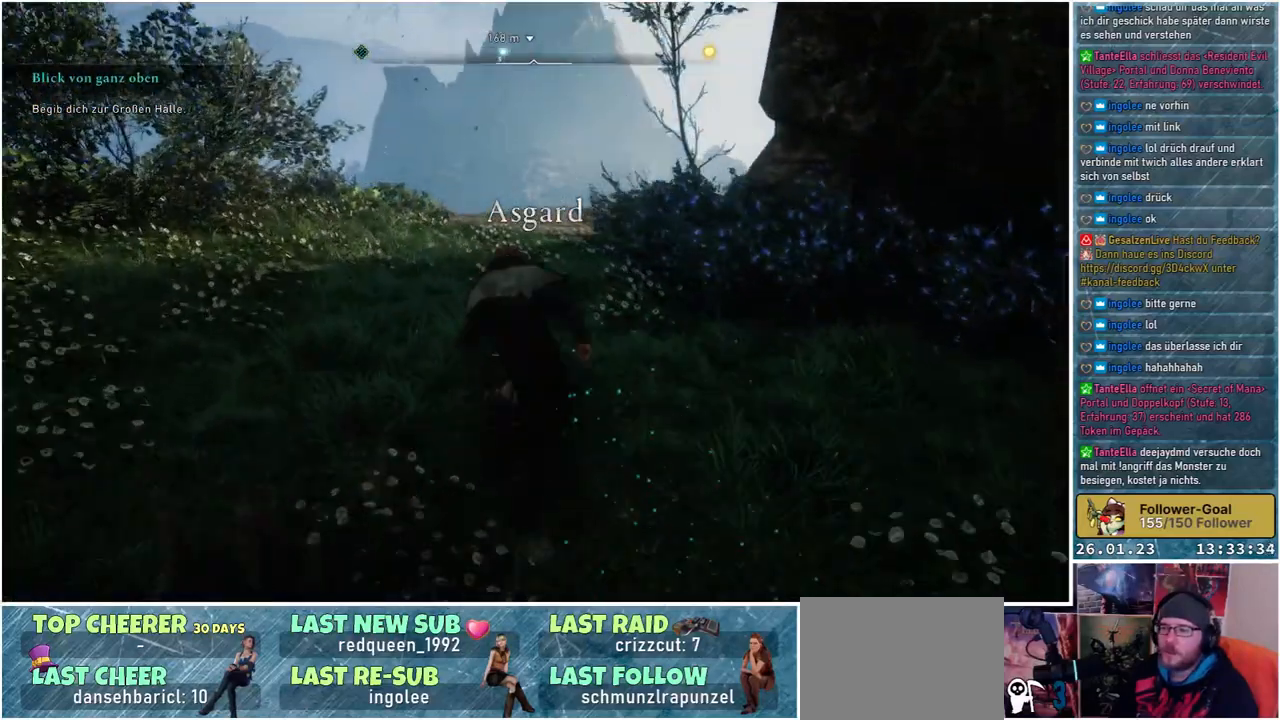
{"buttons": [], "left_stick": "up", "right_stick": "center", "events": [[333, "right_stick", "center"]]}
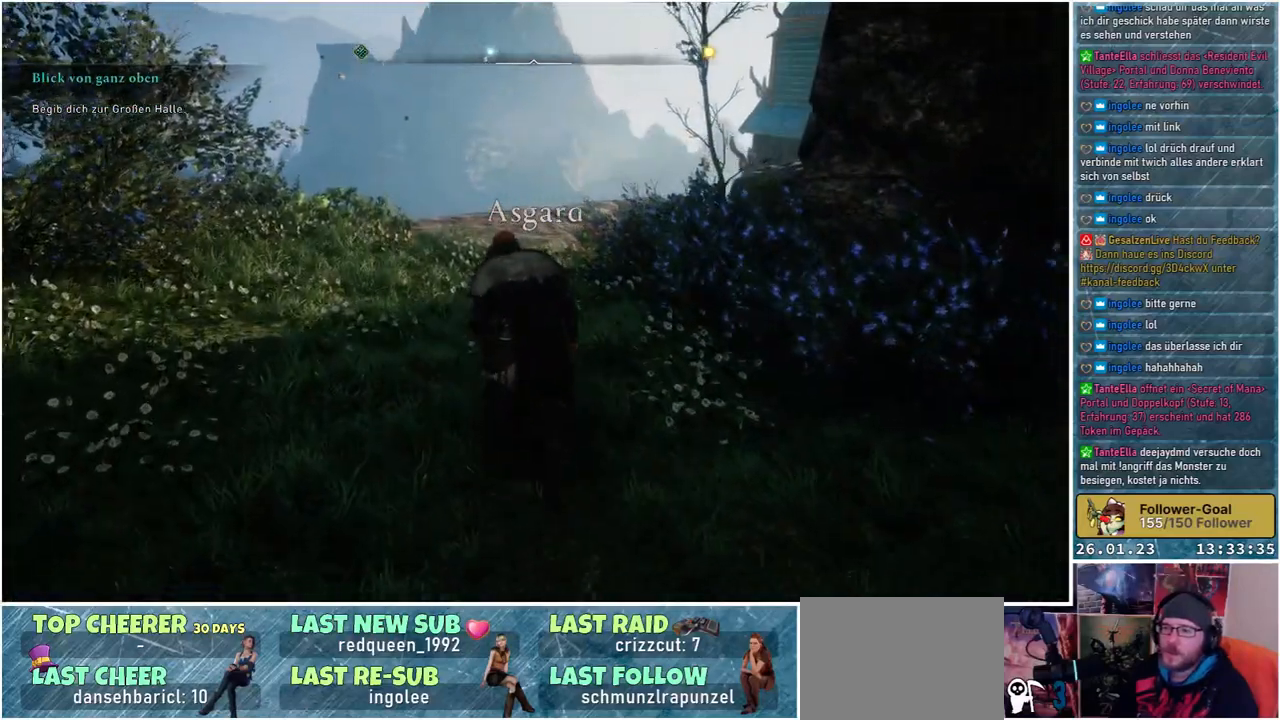
{"buttons": [], "left_stick": "up", "right_stick": "right", "events": [[400, "right_stick", "right"]]}
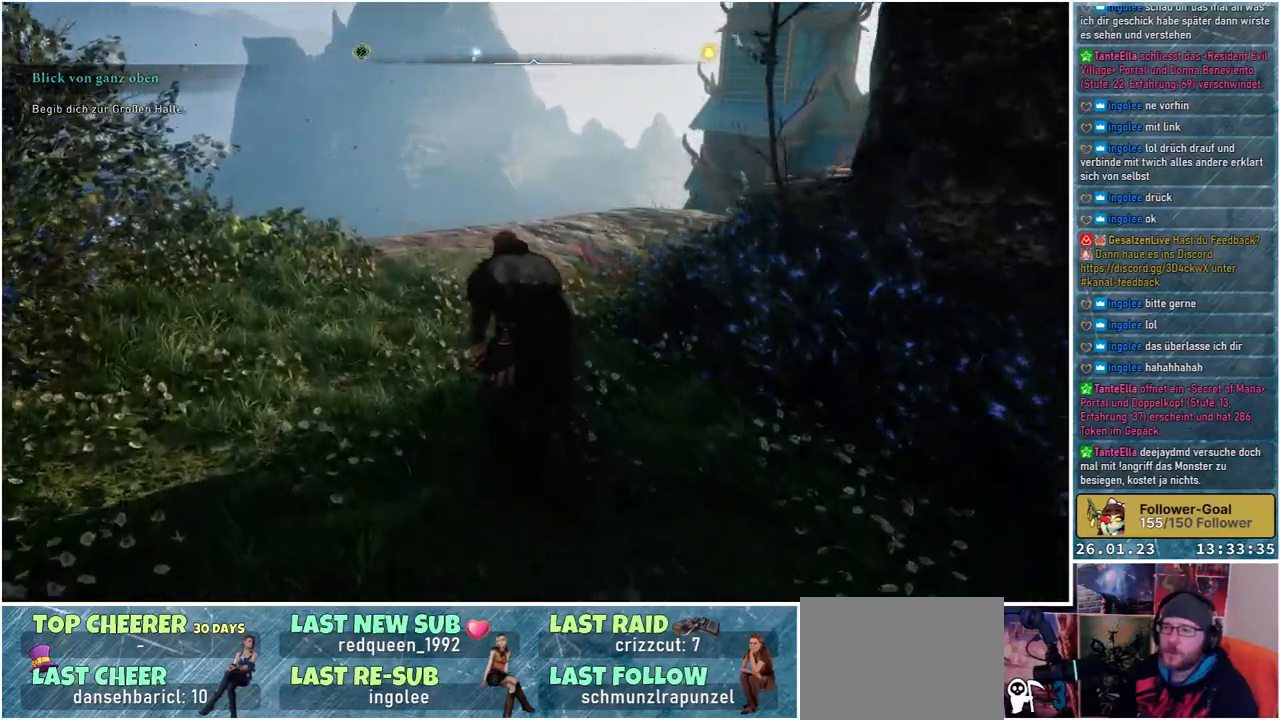
{"buttons": [], "left_stick": "up", "right_stick": "right", "events": []}
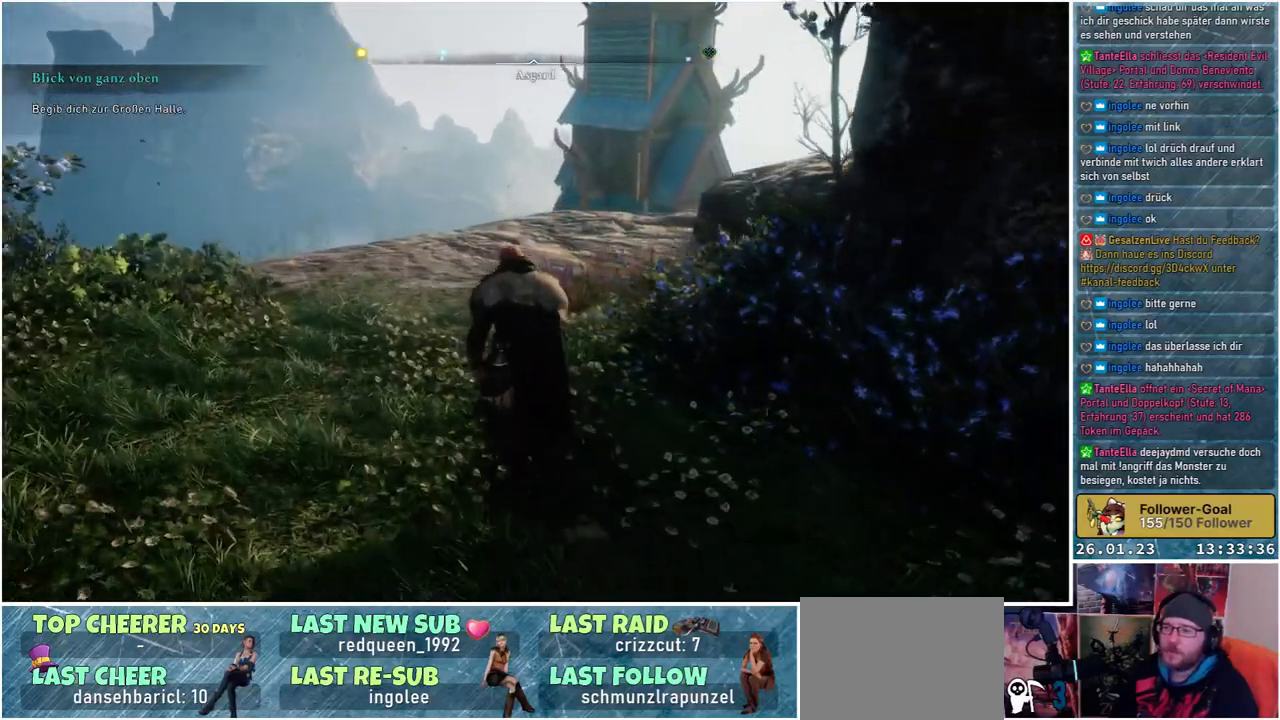
{"buttons": [], "left_stick": "up", "right_stick": "center", "events": [[283, "right_stick", "center"]]}
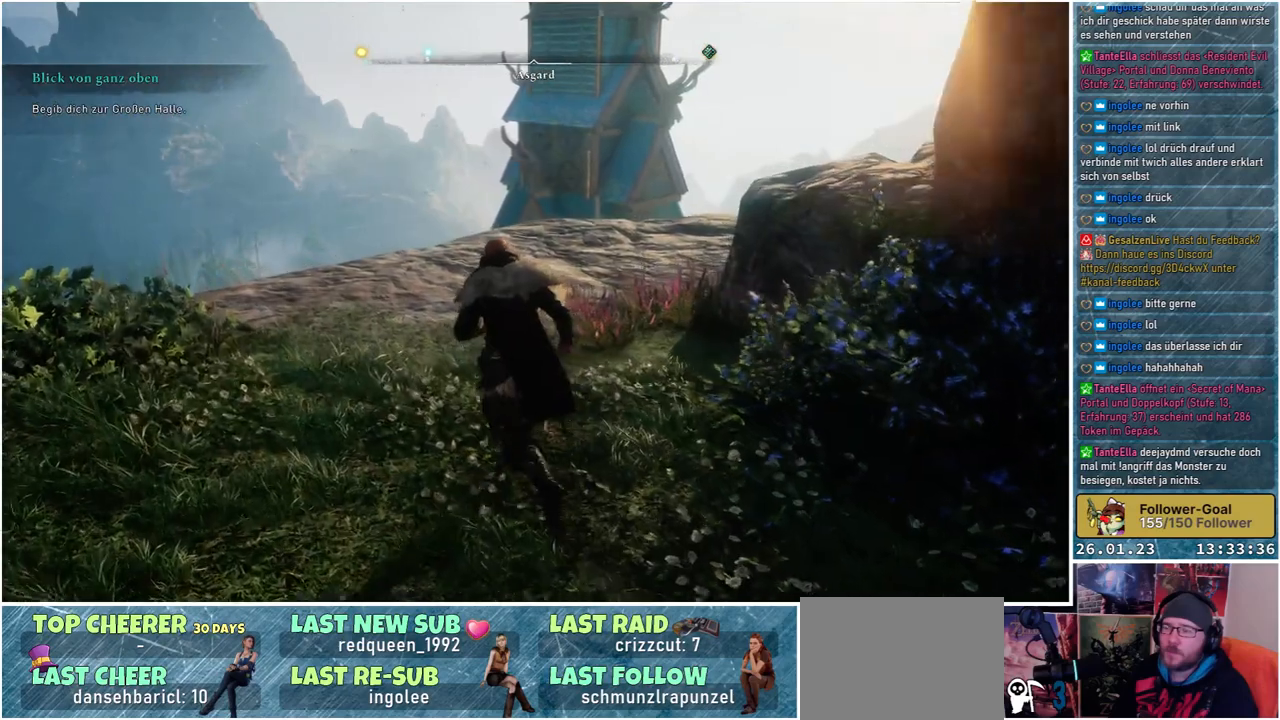
{"buttons": [], "left_stick": "up", "right_stick": "down-right", "events": [[300, "right_stick", "down-right"]]}
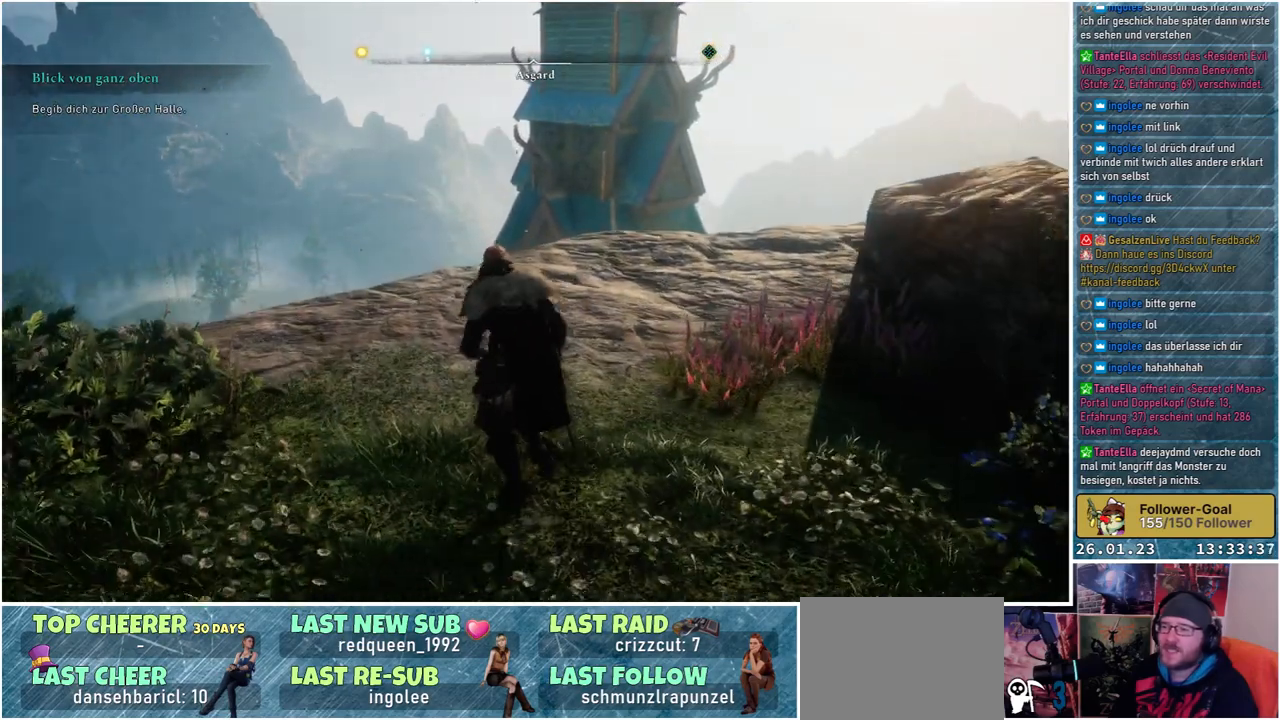
{"buttons": [], "left_stick": "up", "right_stick": "down-right", "events": []}
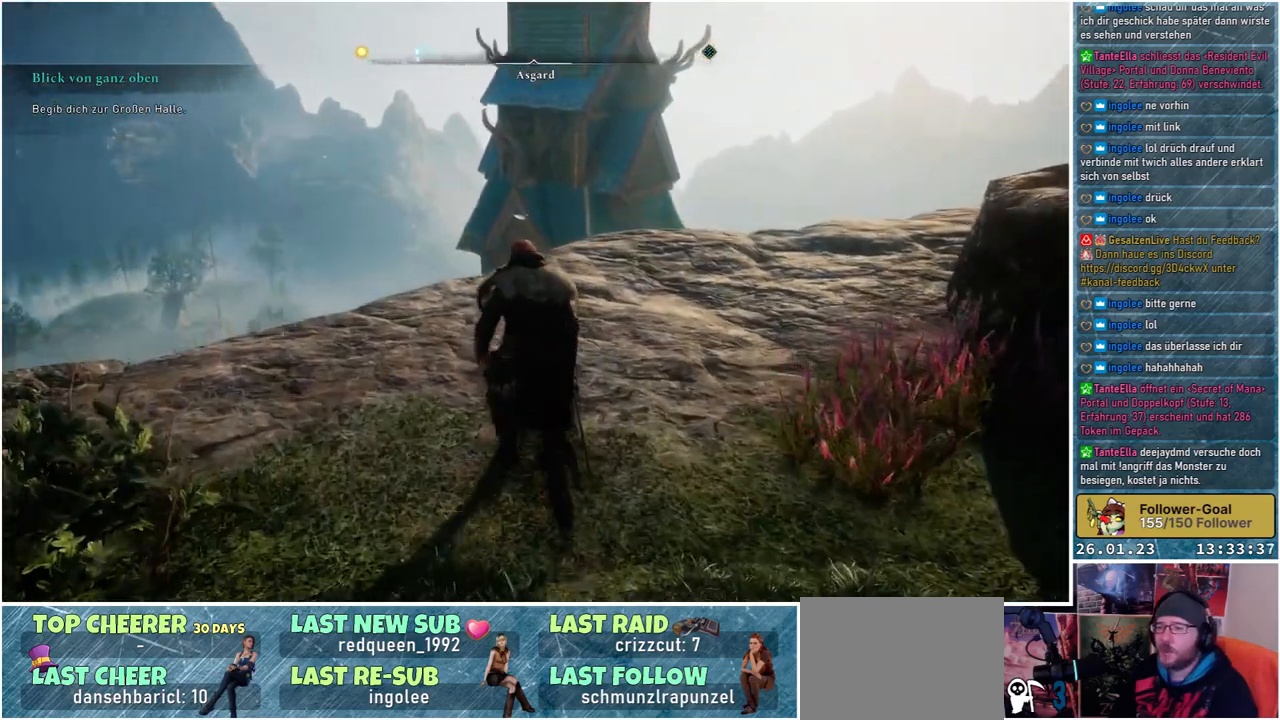
{"buttons": [], "left_stick": "up", "right_stick": "down-right", "events": []}
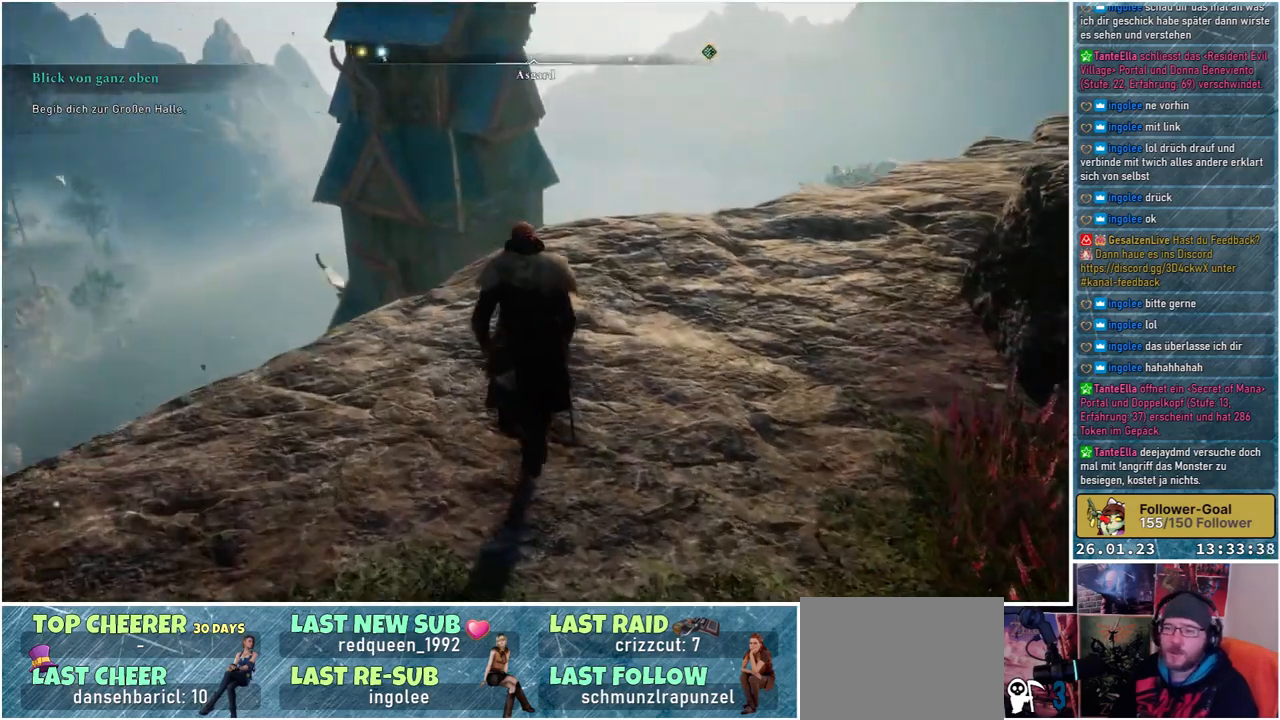
{"buttons": [], "left_stick": "up", "right_stick": "down-right", "events": []}
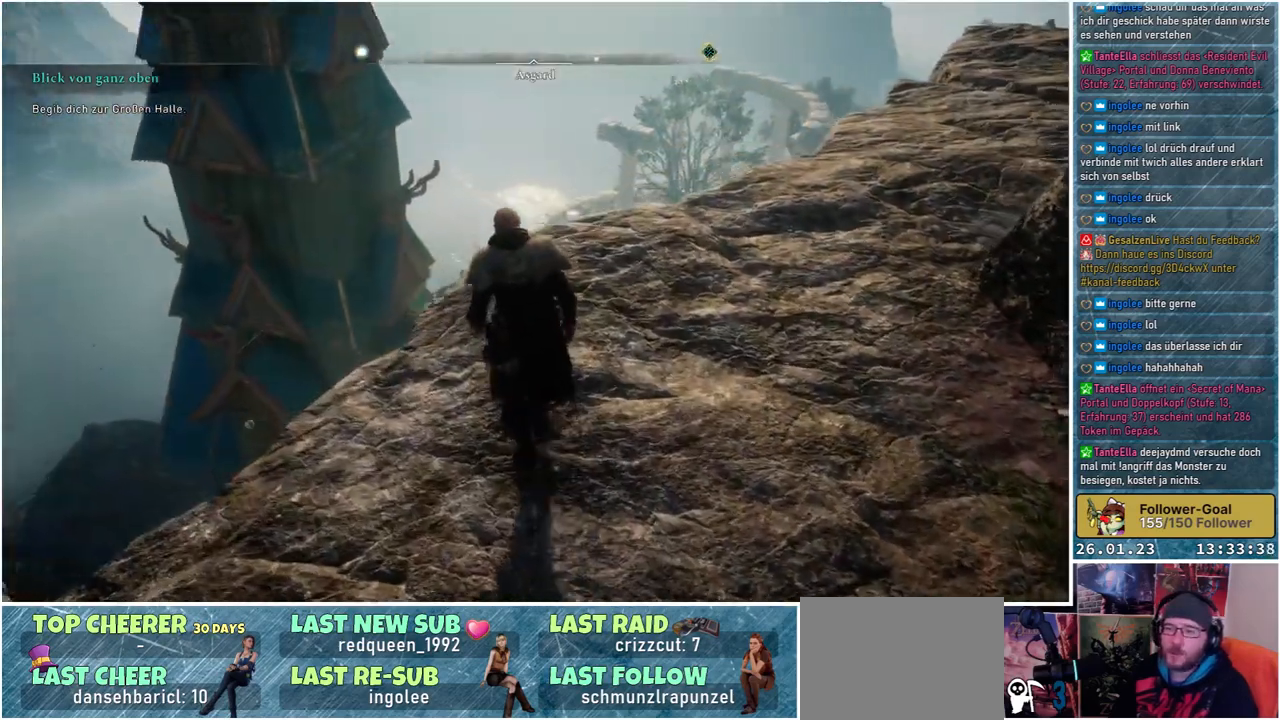
{"buttons": [], "left_stick": "up", "right_stick": "down", "events": [[200, "right_stick", "down"]]}
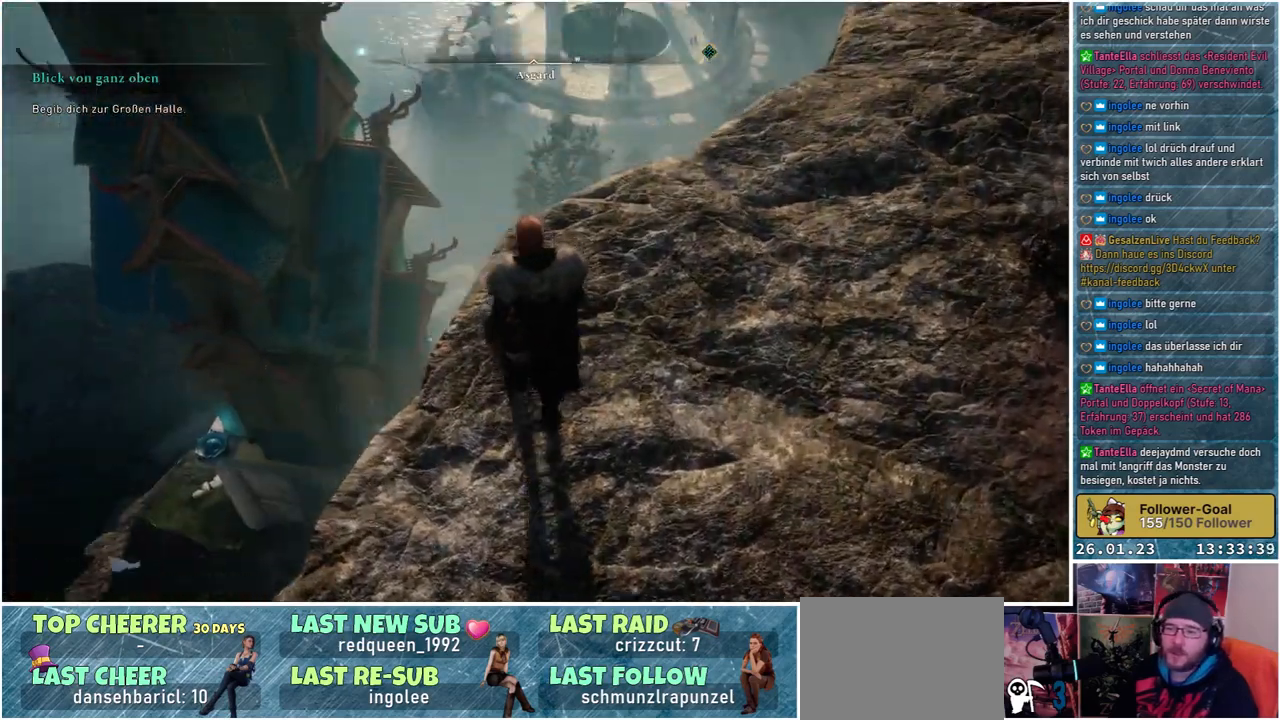
{"buttons": [], "left_stick": "center", "right_stick": "center", "events": [[33, "left_stick", "center"], [383, "right_stick", "center"]]}
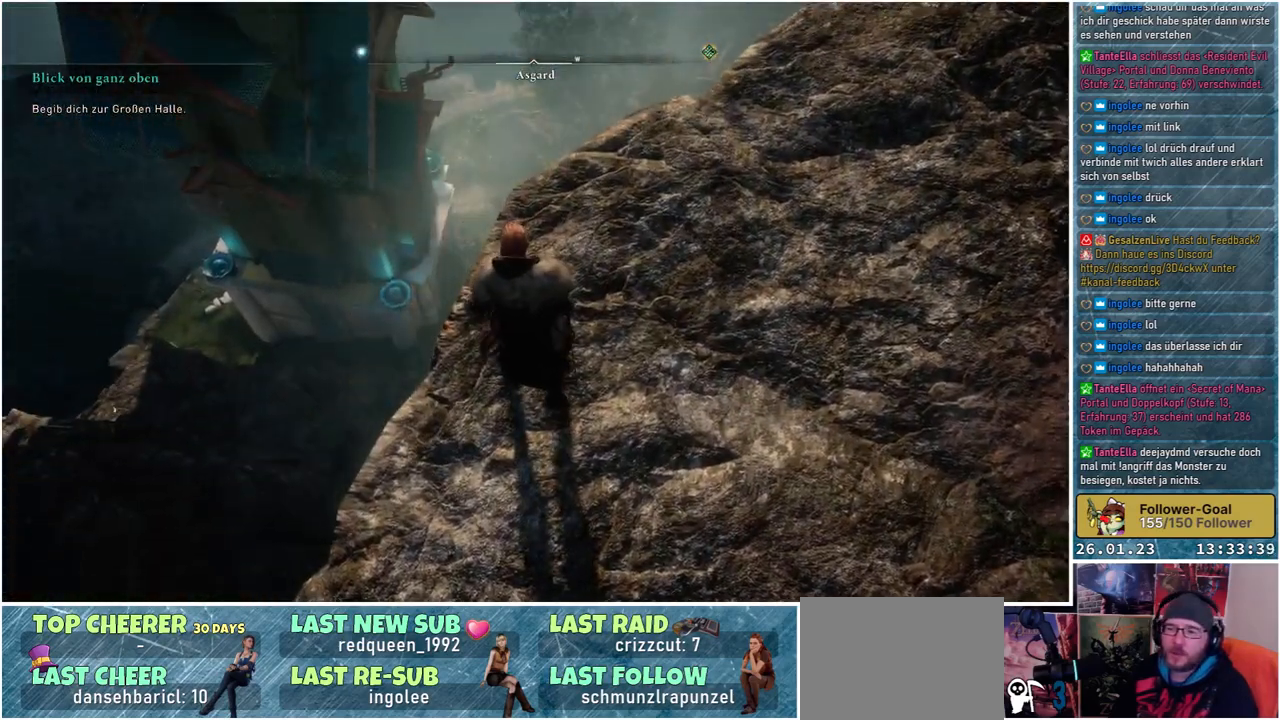
{"buttons": [], "left_stick": "center", "right_stick": "up-right", "events": [[267, "right_stick", "right"], [317, "right_stick", "up-right"]]}
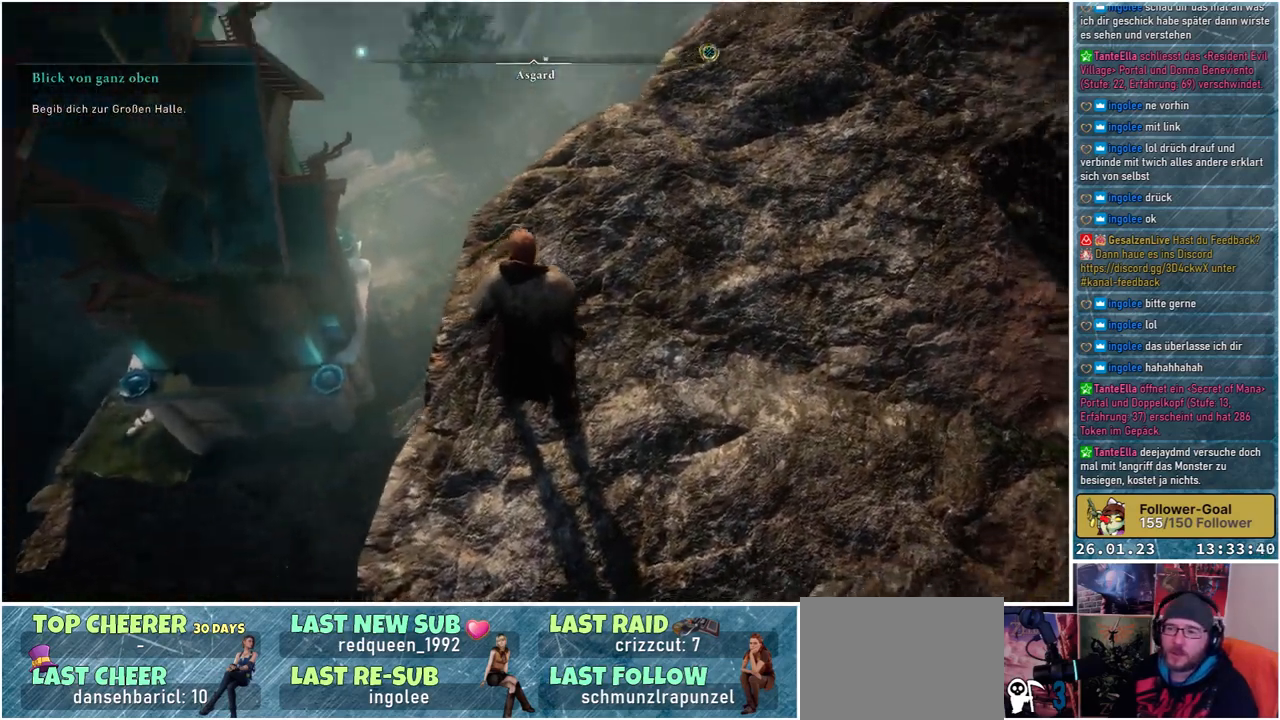
{"buttons": [], "left_stick": "center", "right_stick": "up-right", "events": []}
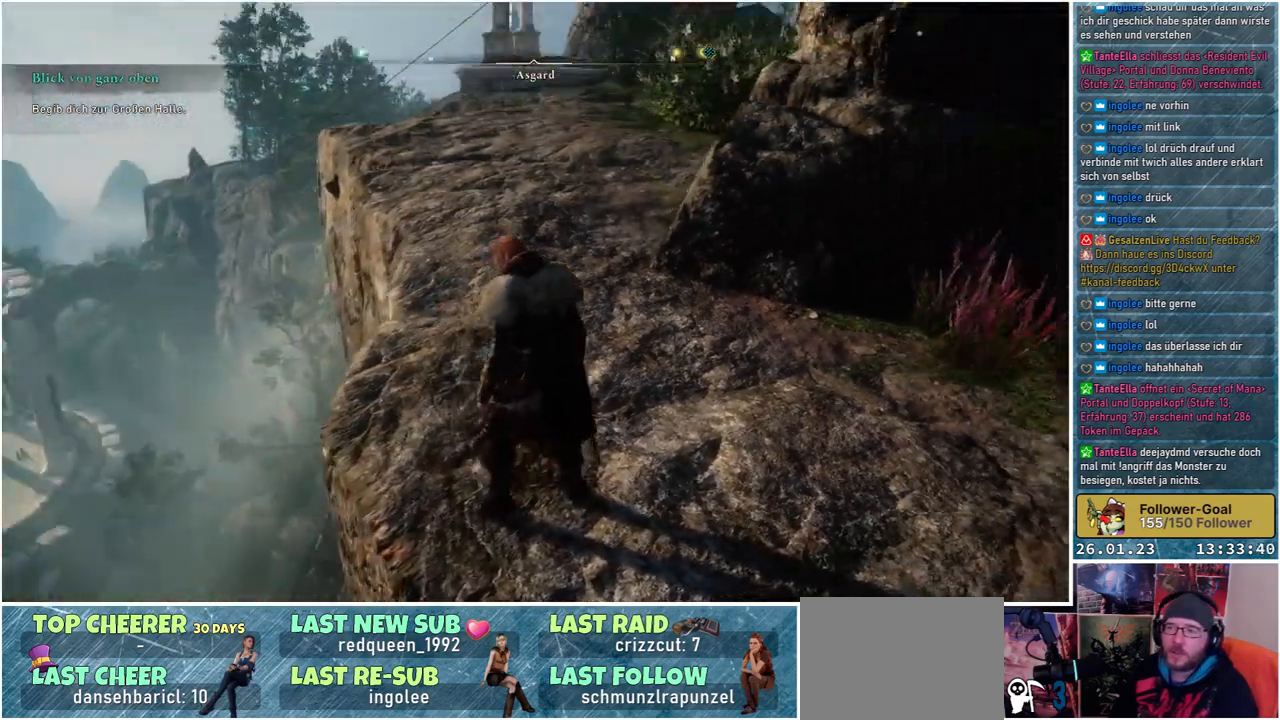
{"buttons": [], "left_stick": "center", "right_stick": "up-right", "events": [[67, "right_stick", "center"], [283, "right_stick", "up-right"]]}
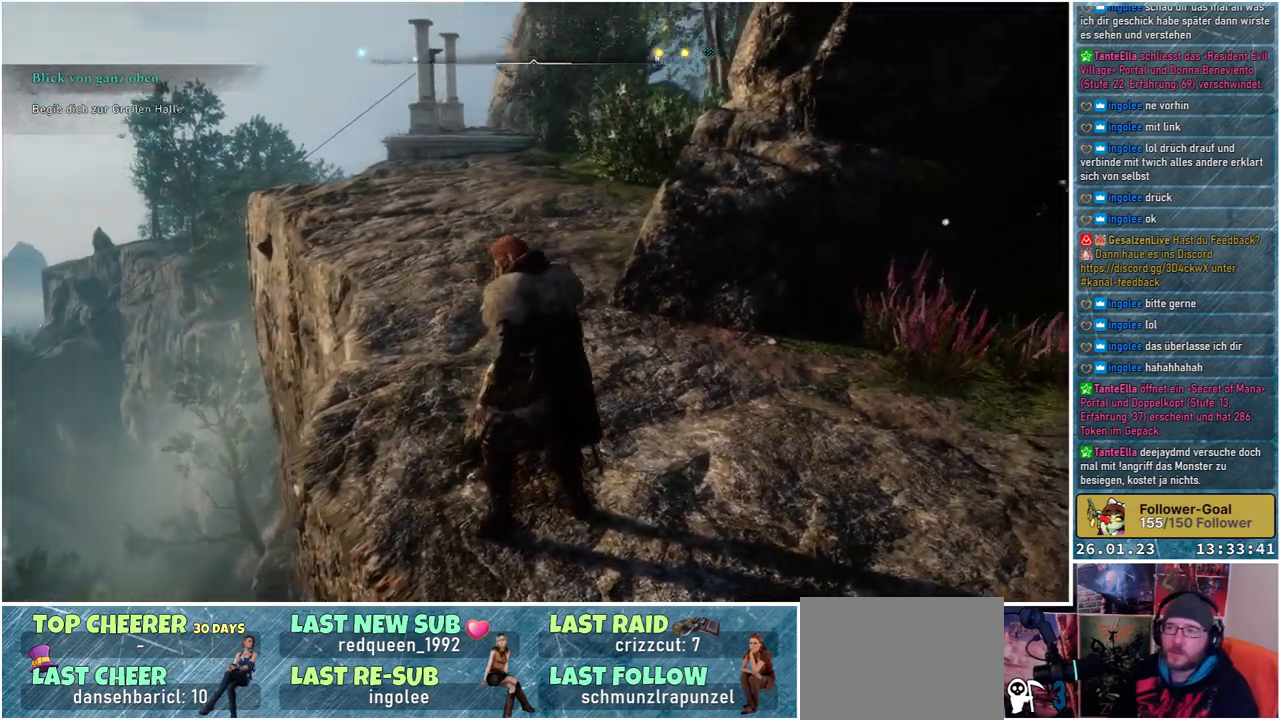
{"buttons": [], "left_stick": "right", "right_stick": "right", "events": [[67, "right_stick", "right"], [183, "left_stick", "right"]]}
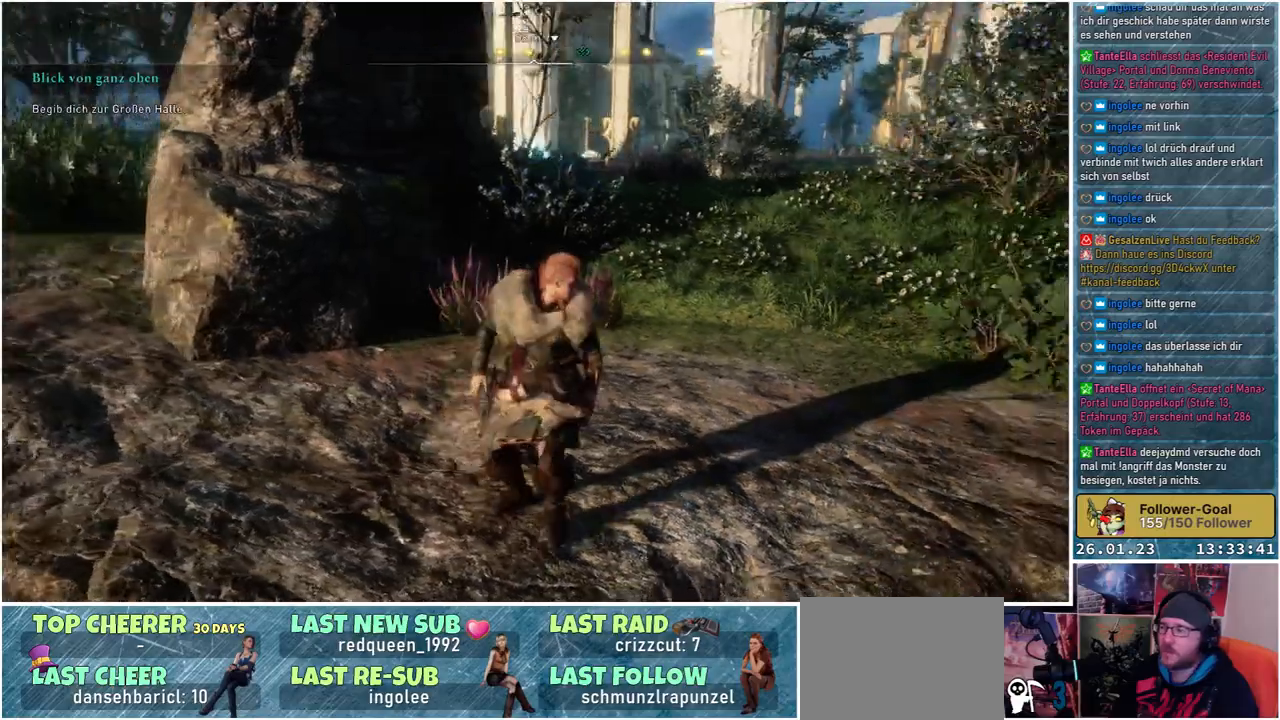
{"buttons": [], "left_stick": "up-right", "right_stick": "center", "events": [[83, "left_stick", "up-right"], [500, "right_stick", "center"]]}
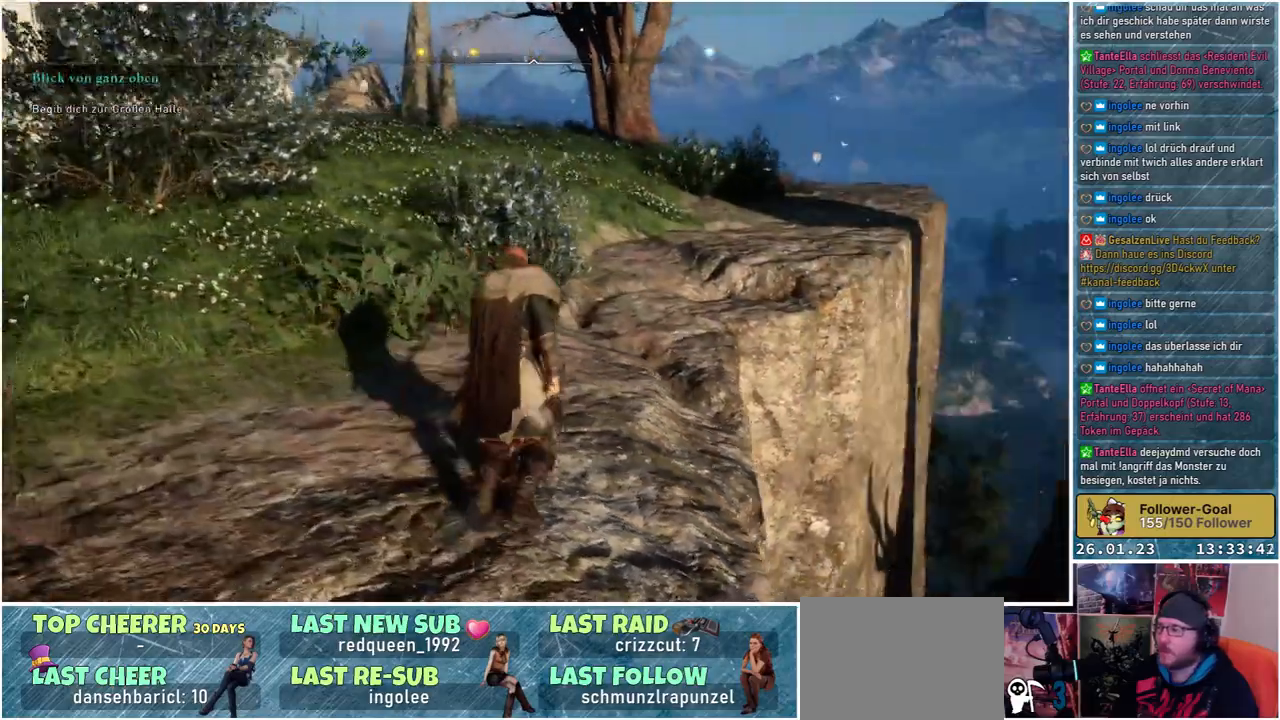
{"buttons": [], "left_stick": "up", "right_stick": "center", "events": [[150, "left_stick", "up"]]}
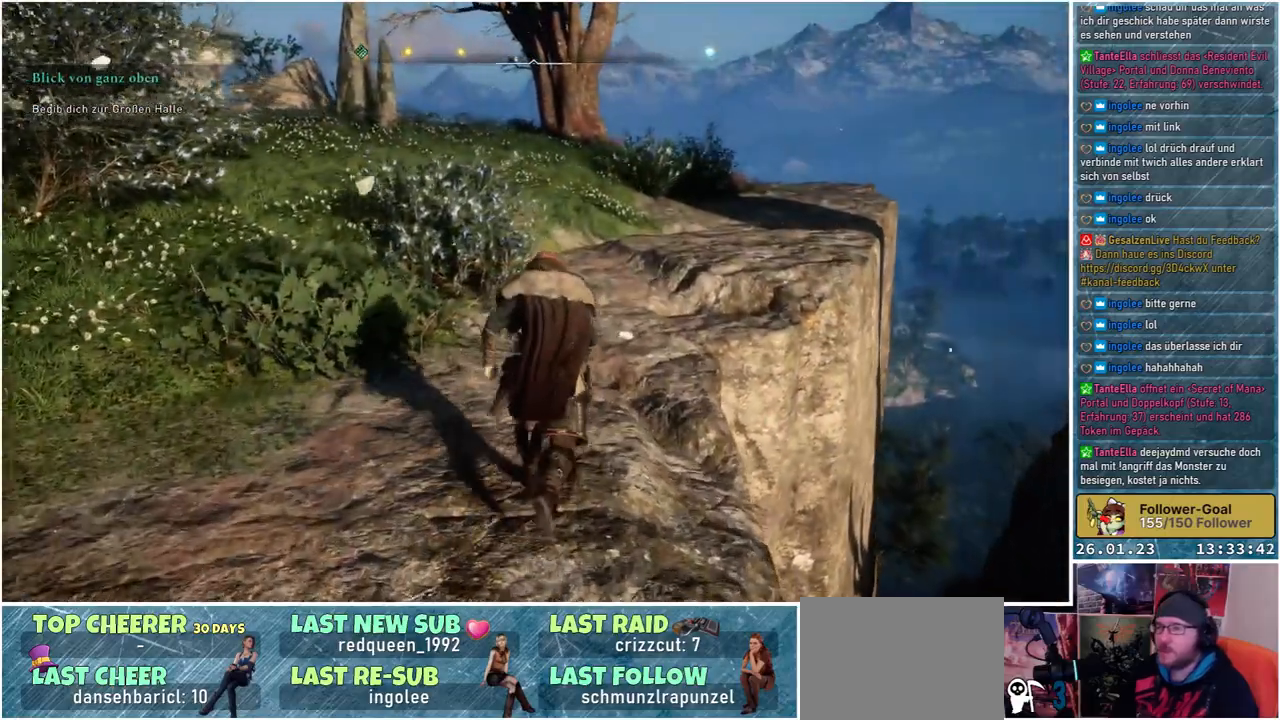
{"buttons": [], "left_stick": "up", "right_stick": "center", "events": [[150, "L3", "down"], [300, "L3", "up"]]}
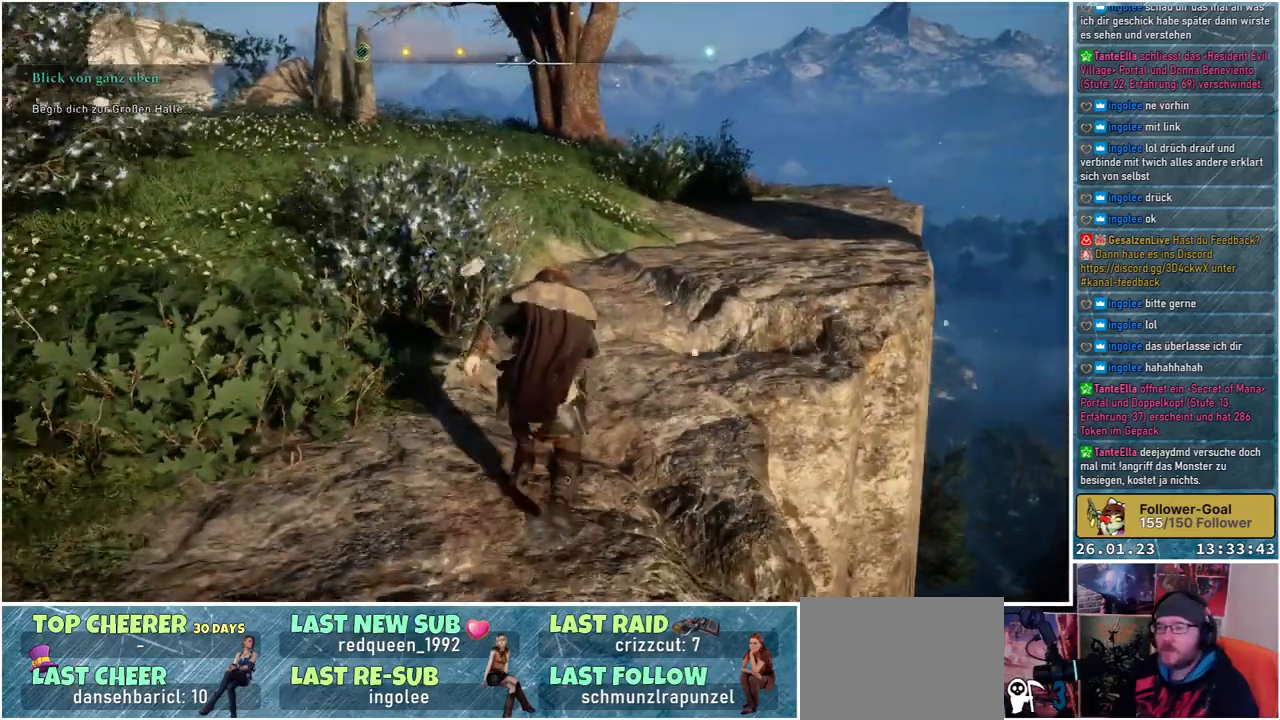
{"buttons": [], "left_stick": "up", "right_stick": "center", "events": [[250, "right_stick", "right"], [367, "right_stick", "center"]]}
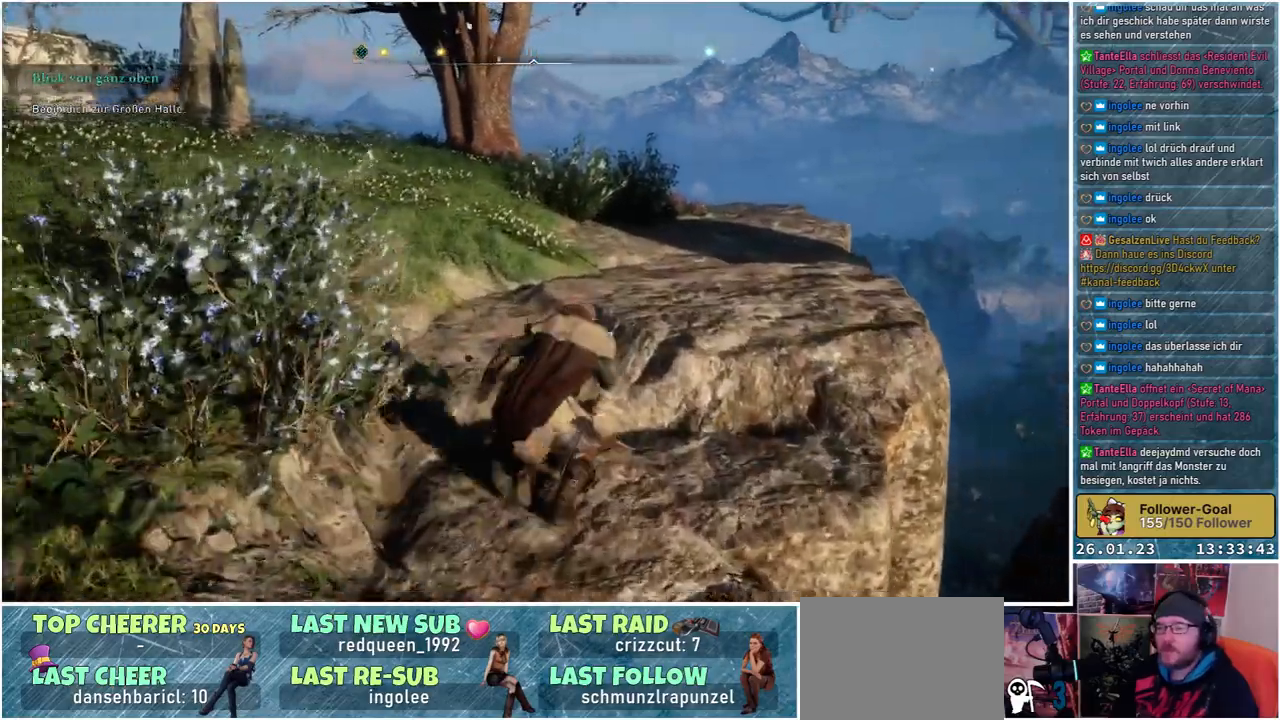
{"buttons": [], "left_stick": "up", "right_stick": "center", "events": []}